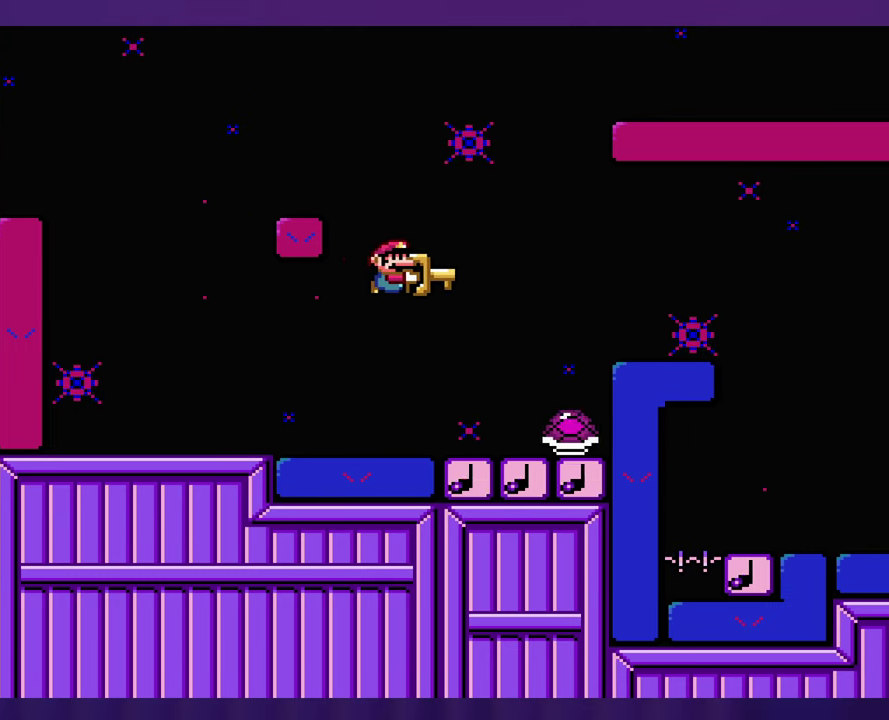
Gameplay with a controller (Nintendo layout); each line is a JSON object with the inputs held at the frame after it. "events" lists button and stick changes between this image and that frame as [ms after this image, input, new state], when the widget could be followed in between. Not read: B DPAD_RIGHT L3 R3 Y.
{"buttons": [], "events": [[234, "DPAD_LEFT", "down"], [350, "DPAD_LEFT", "up"]]}
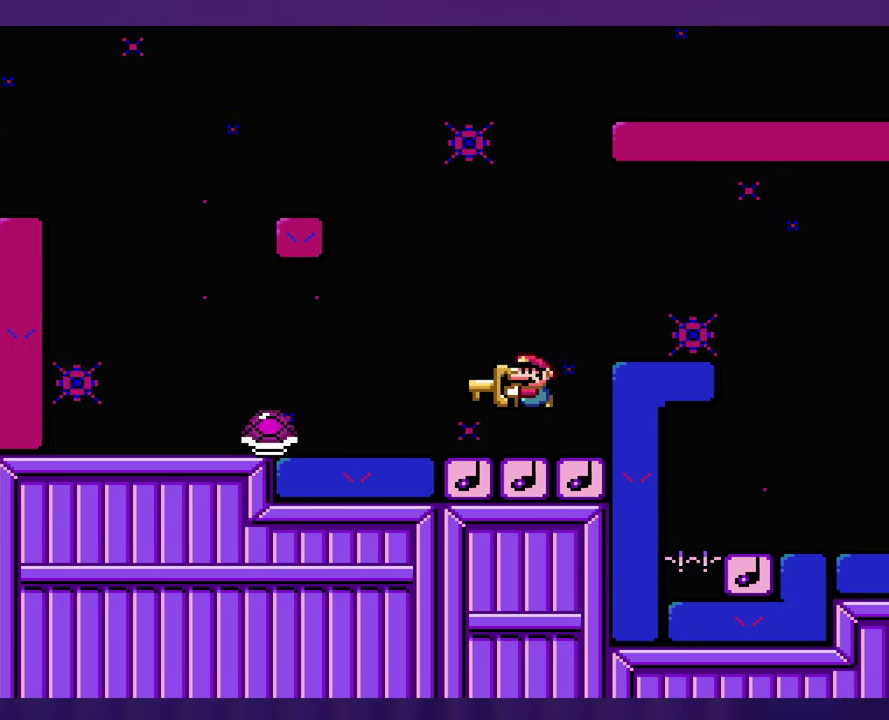
{"buttons": [], "events": []}
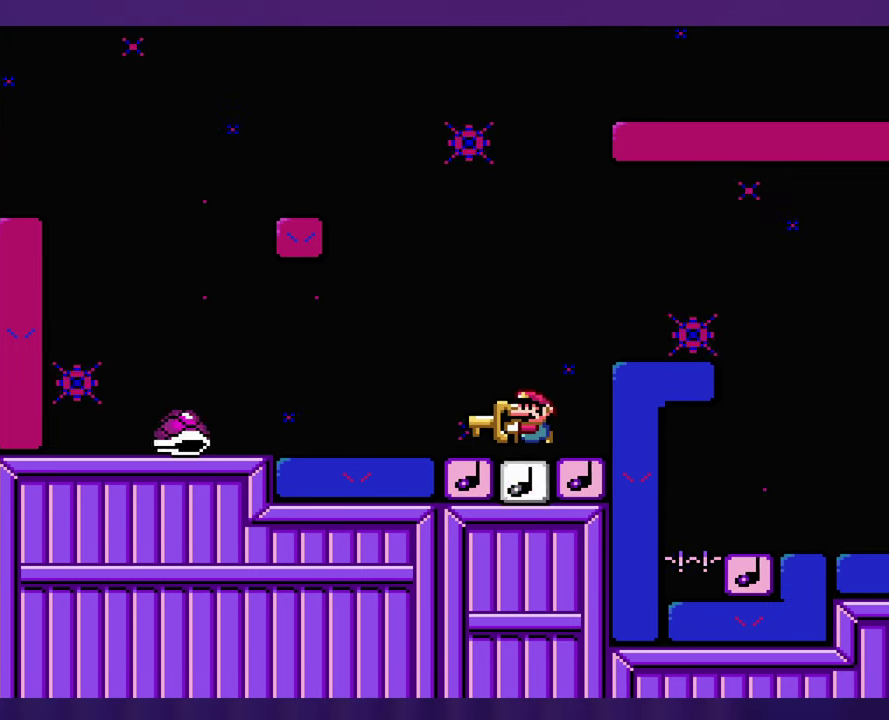
{"buttons": [], "events": []}
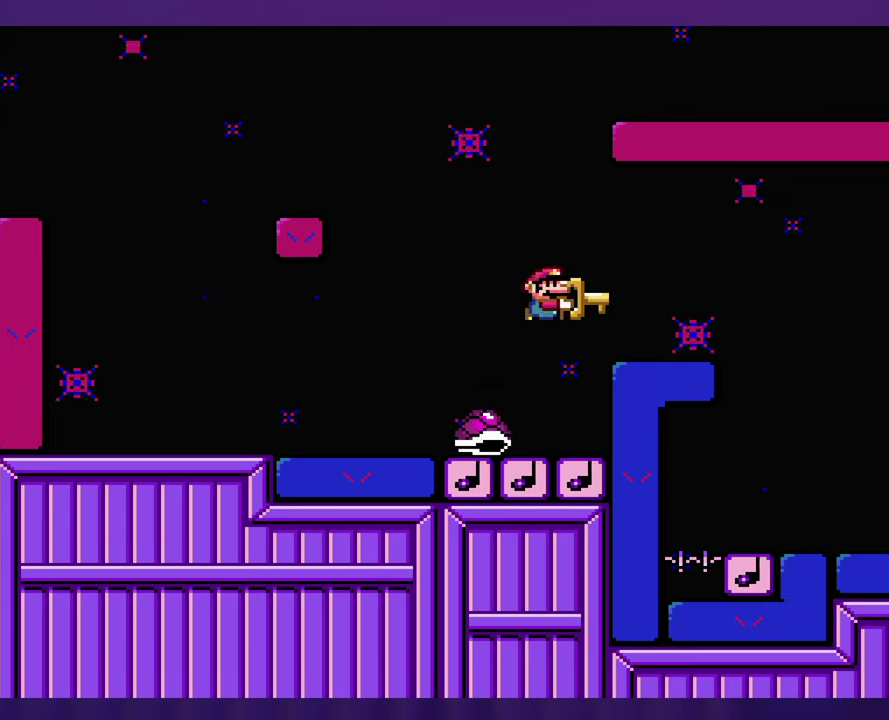
{"buttons": [], "events": [[50, "DPAD_LEFT", "down"], [250, "DPAD_LEFT", "up"]]}
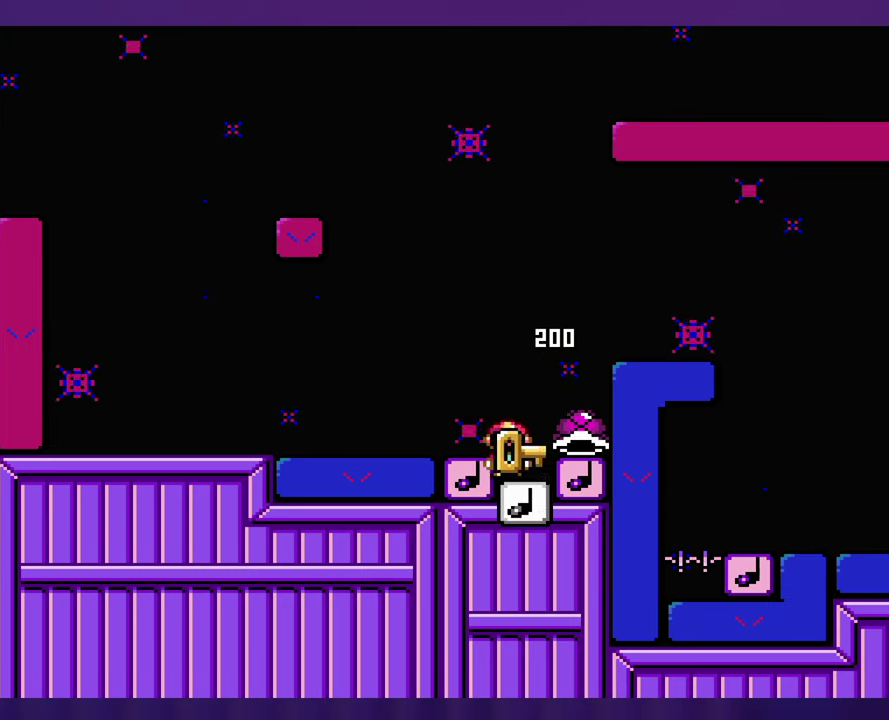
{"buttons": [], "events": []}
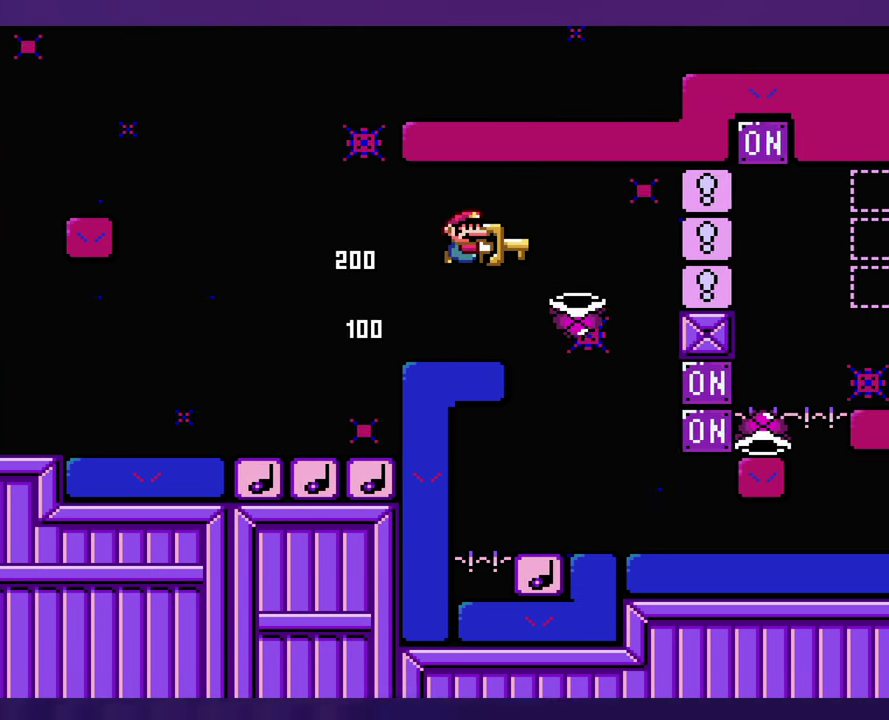
{"buttons": [], "events": [[350, "DPAD_LEFT", "down"], [500, "DPAD_LEFT", "up"]]}
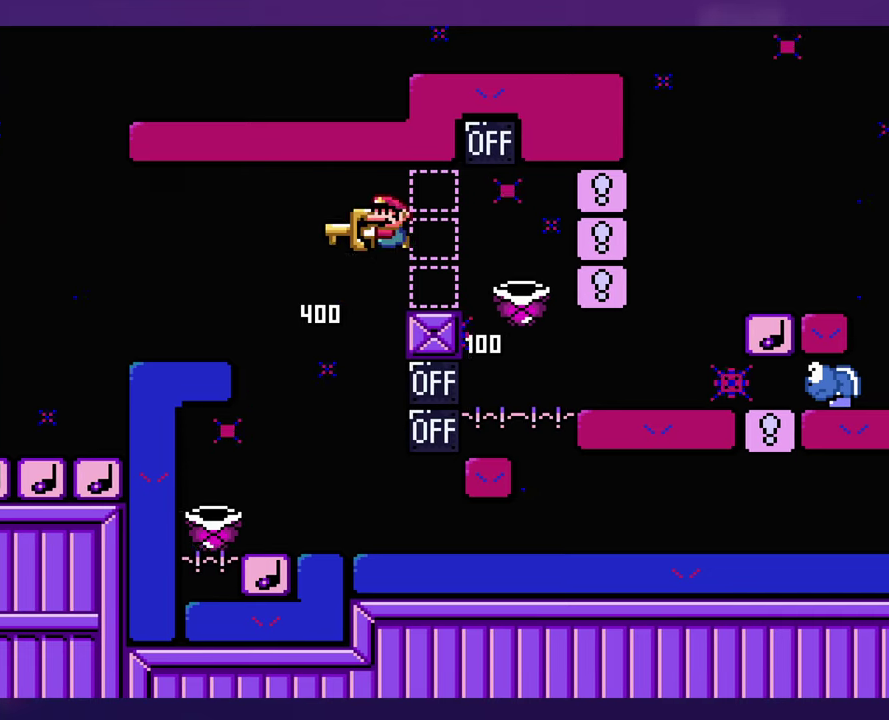
{"buttons": [], "events": [[83, "DPAD_LEFT", "down"], [366, "DPAD_LEFT", "up"]]}
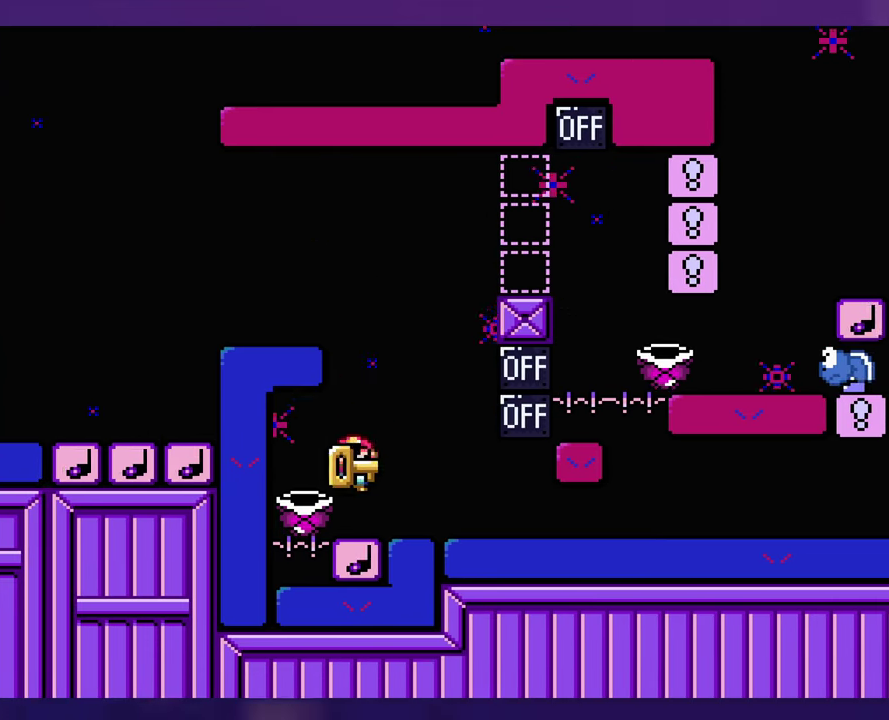
{"buttons": [], "events": []}
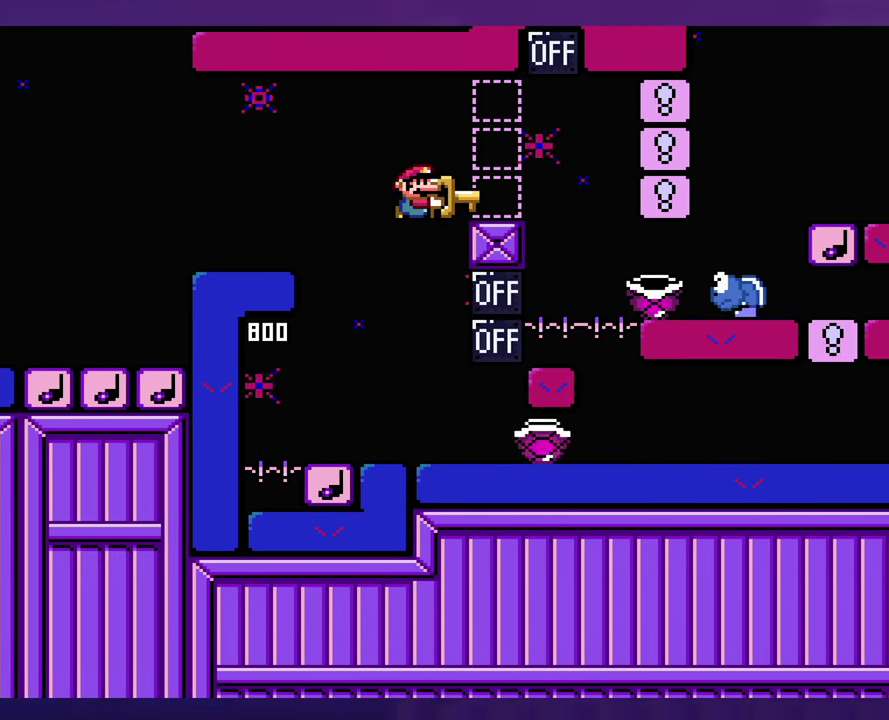
{"buttons": [], "events": [[133, "DPAD_LEFT", "down"], [200, "DPAD_UP", "down"], [216, "DPAD_LEFT", "up"], [250, "DPAD_UP", "up"]]}
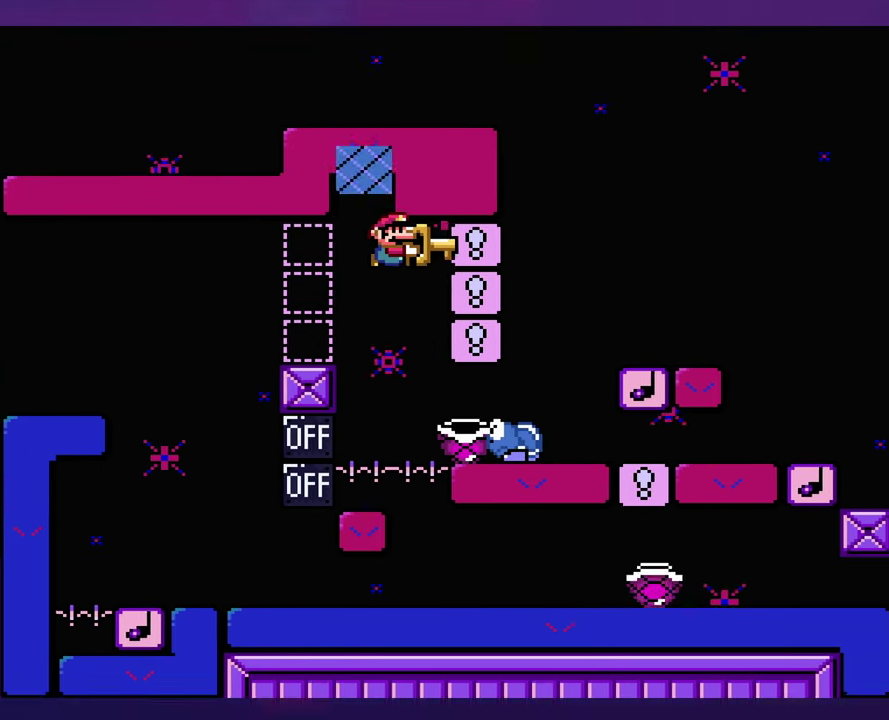
{"buttons": [], "events": [[216, "DPAD_LEFT", "down"], [283, "DPAD_LEFT", "up"]]}
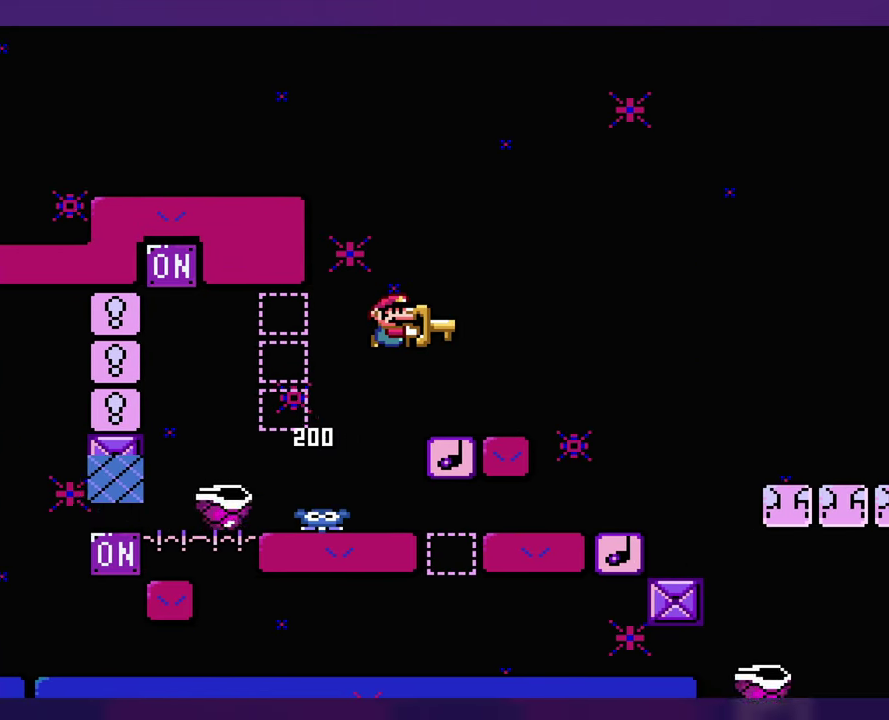
{"buttons": [], "events": [[316, "DPAD_LEFT", "down"], [433, "DPAD_UP", "down"], [466, "DPAD_LEFT", "up"], [483, "DPAD_UP", "up"]]}
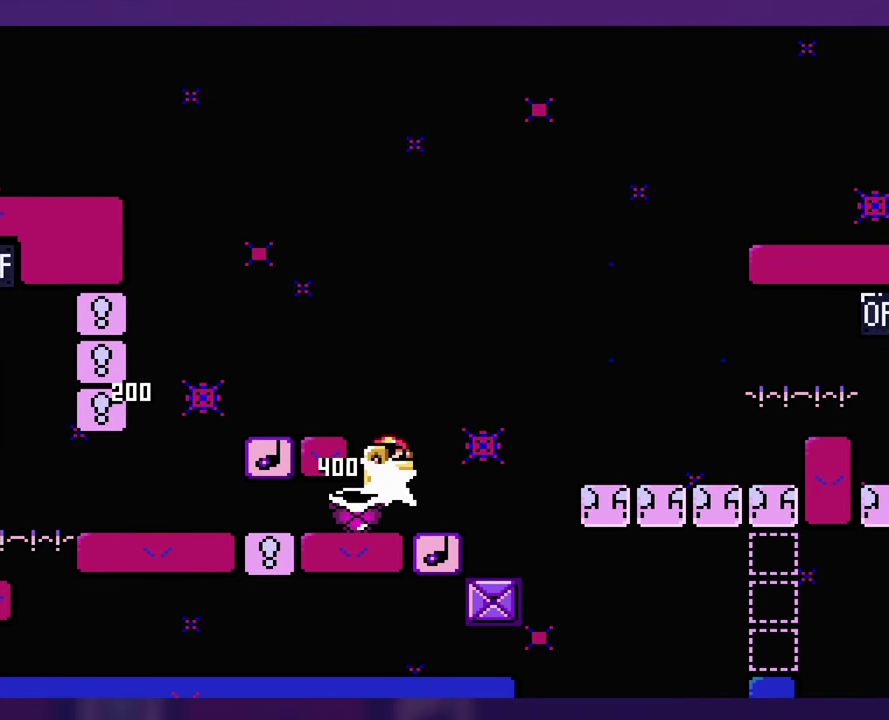
{"buttons": ["DPAD_LEFT"], "events": [[383, "DPAD_LEFT", "down"]]}
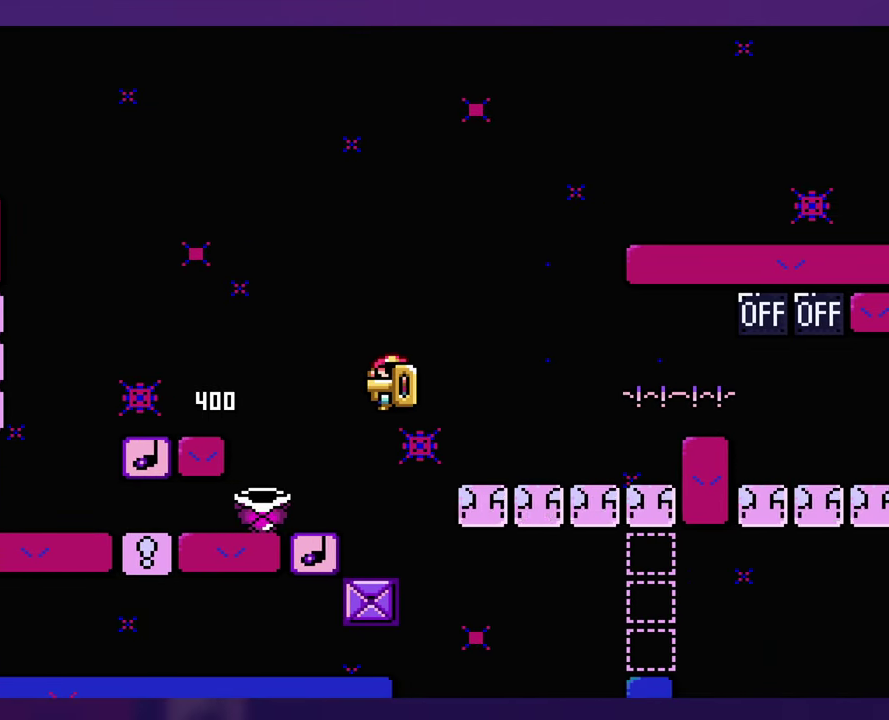
{"buttons": ["DPAD_LEFT"], "events": [[116, "DPAD_LEFT", "up"], [450, "DPAD_LEFT", "down"]]}
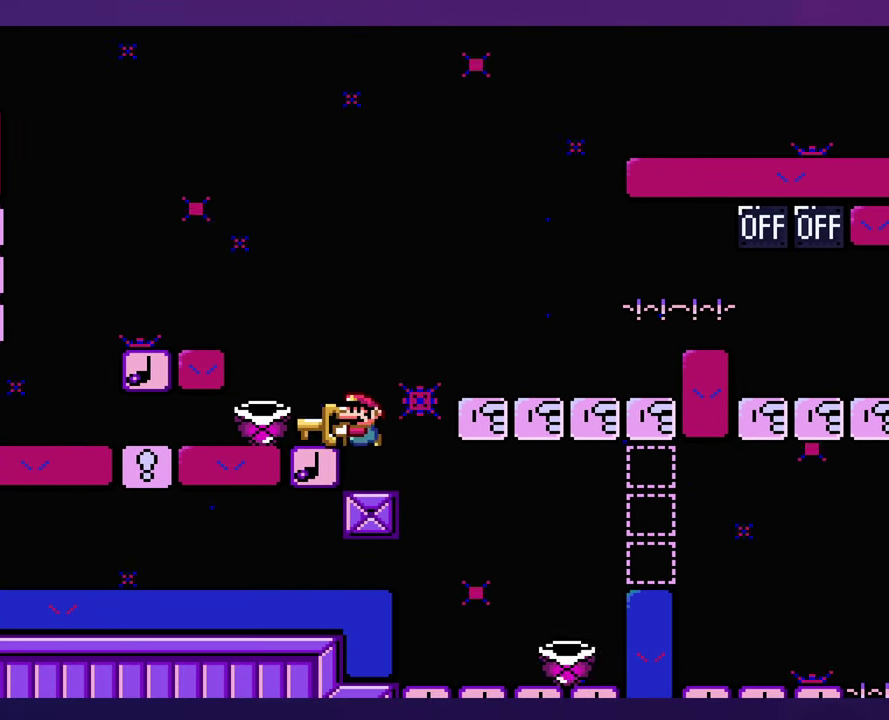
{"buttons": [], "events": [[150, "DPAD_LEFT", "up"]]}
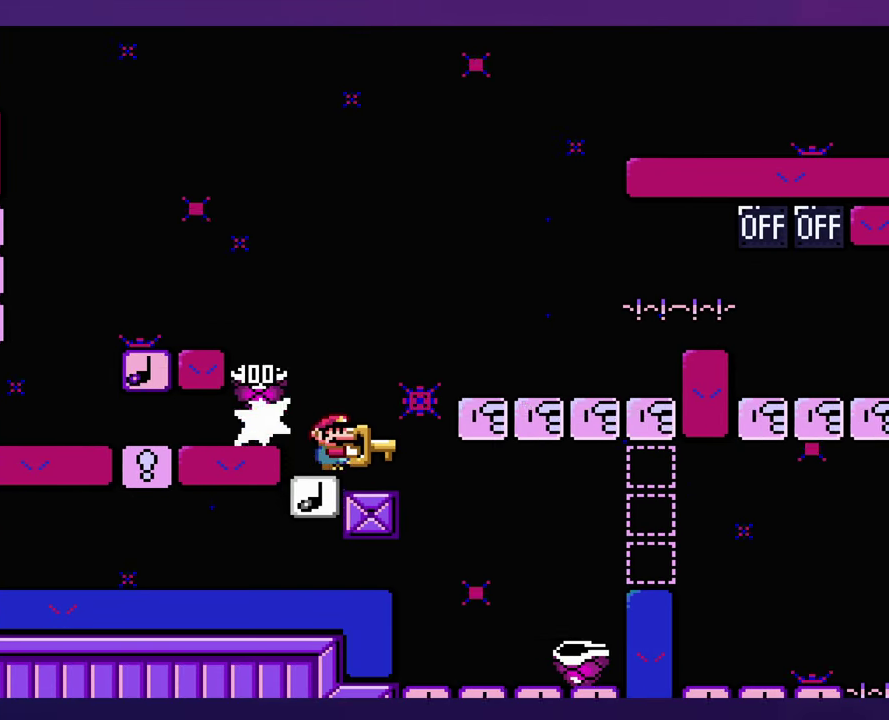
{"buttons": [], "events": []}
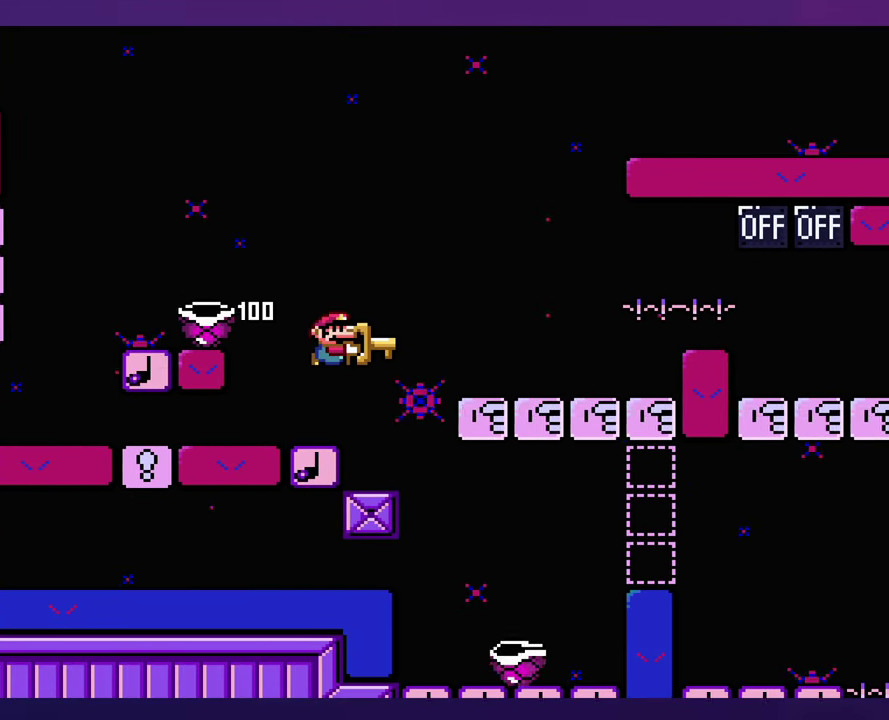
{"buttons": [], "events": []}
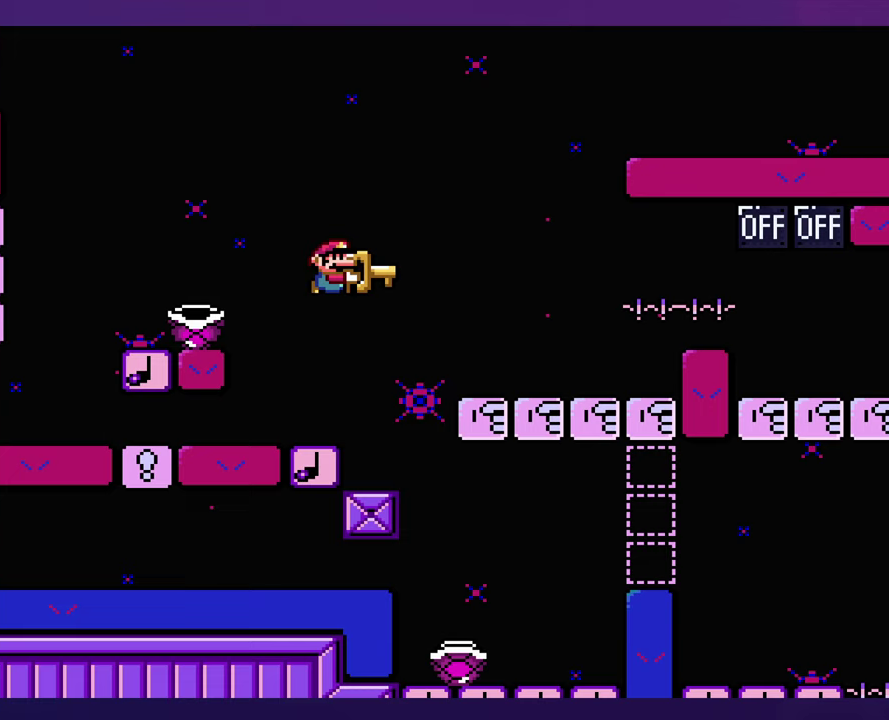
{"buttons": ["DPAD_LEFT"], "events": [[250, "DPAD_LEFT", "down"]]}
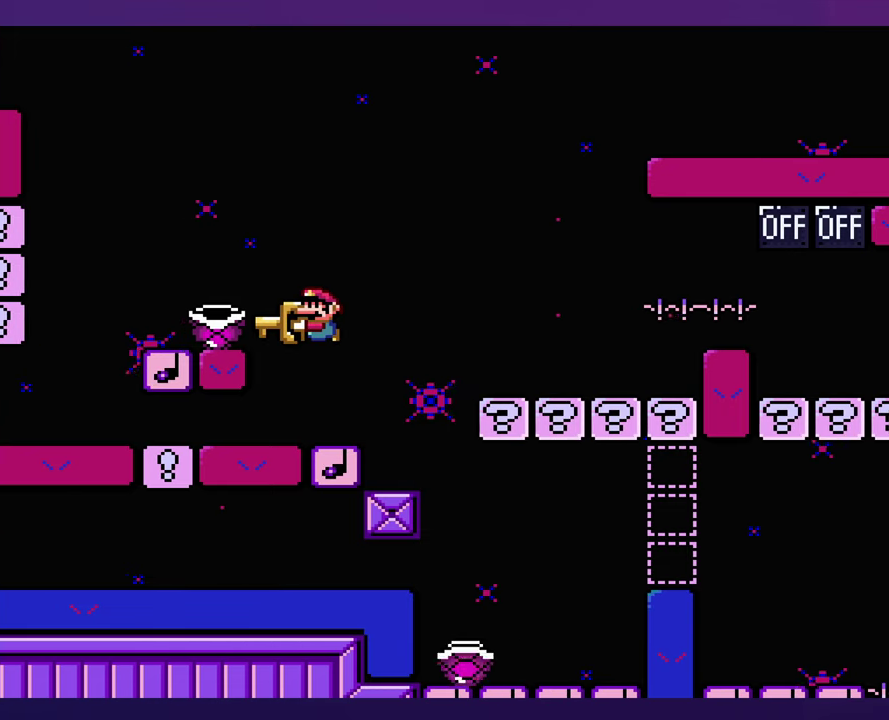
{"buttons": [], "events": [[200, "DPAD_LEFT", "up"]]}
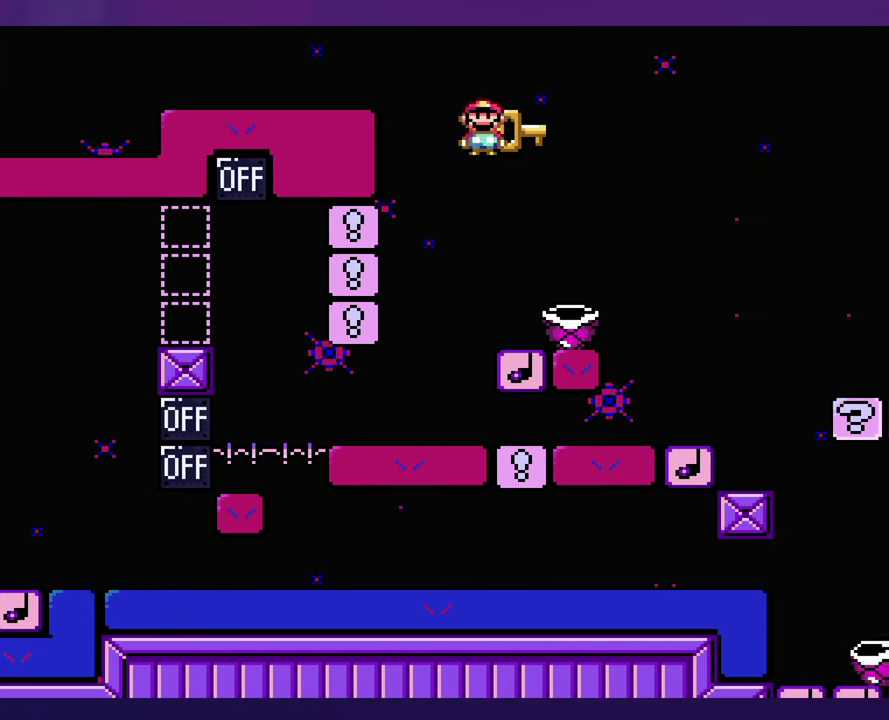
{"buttons": [], "events": []}
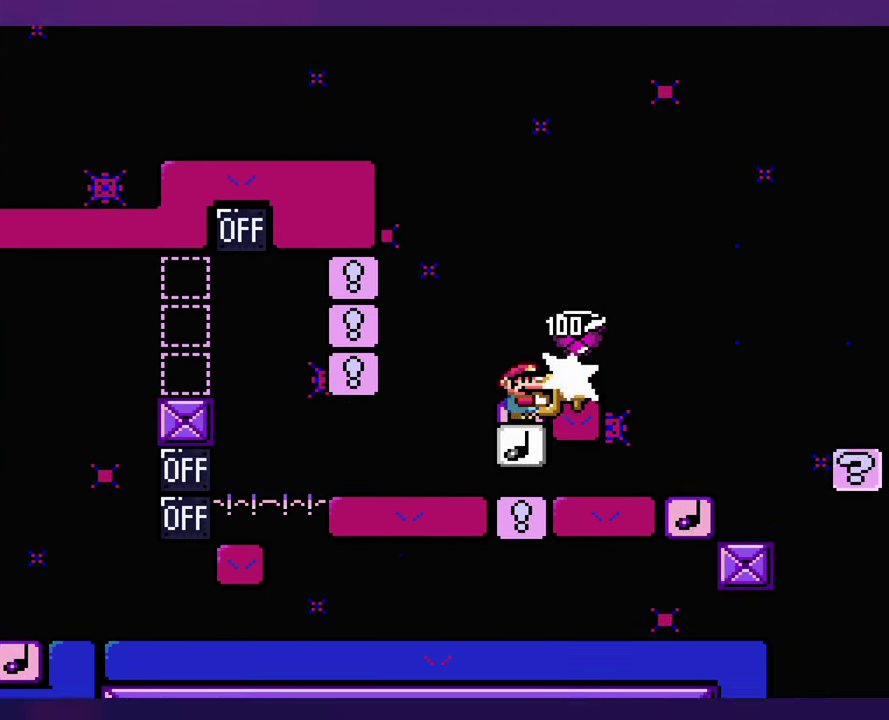
{"buttons": [], "events": []}
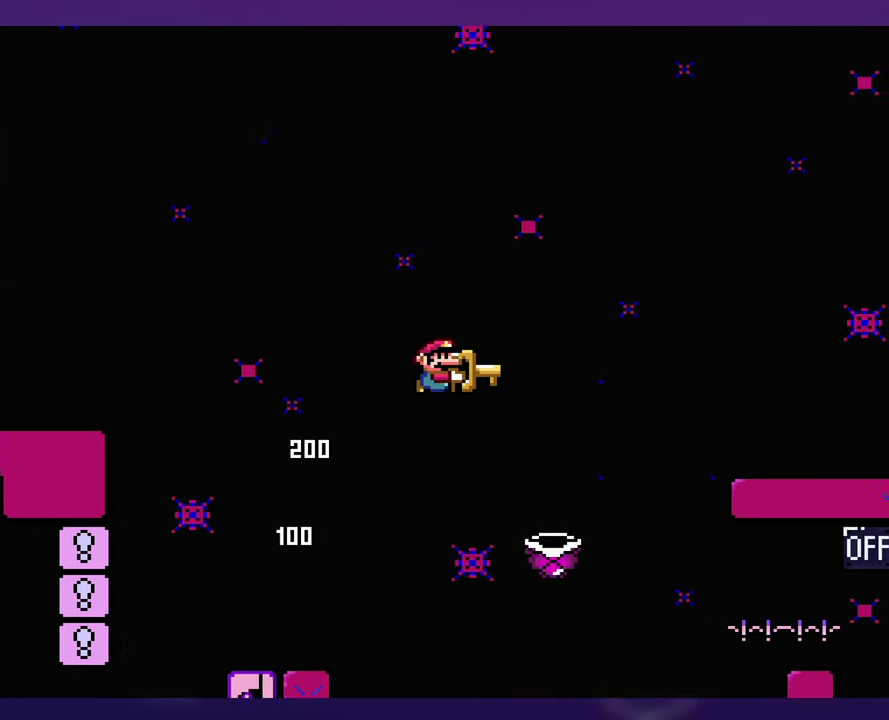
{"buttons": ["DPAD_LEFT"], "events": [[417, "DPAD_LEFT", "down"]]}
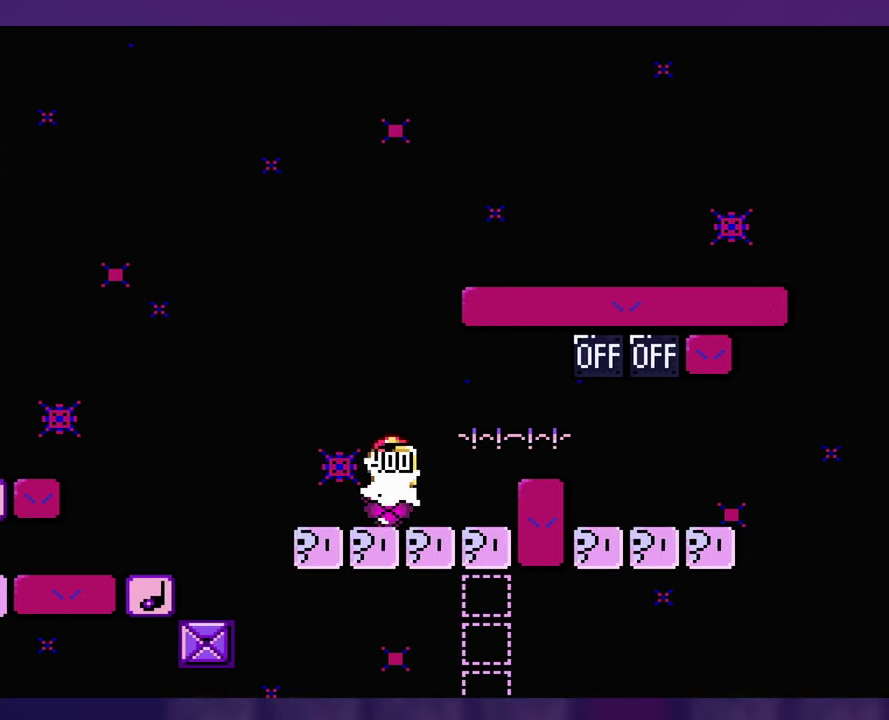
{"buttons": [], "events": [[350, "DPAD_LEFT", "up"]]}
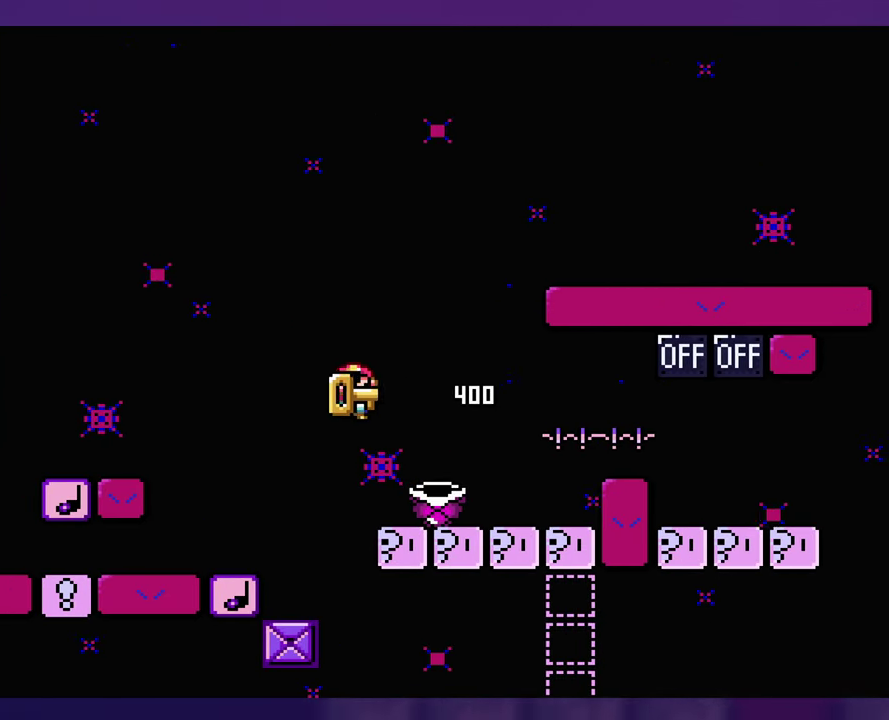
{"buttons": [], "events": []}
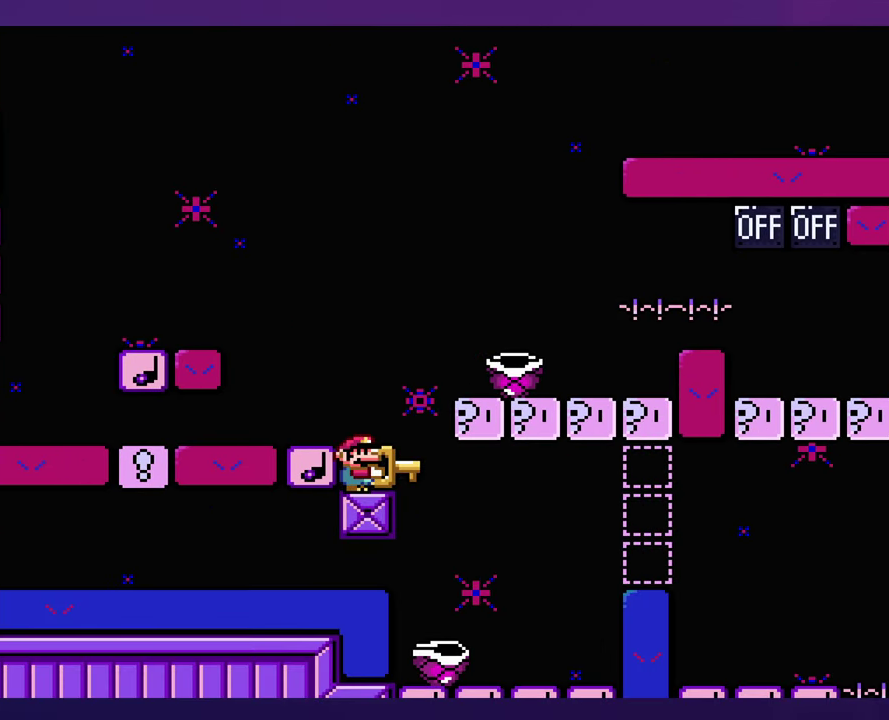
{"buttons": [], "events": []}
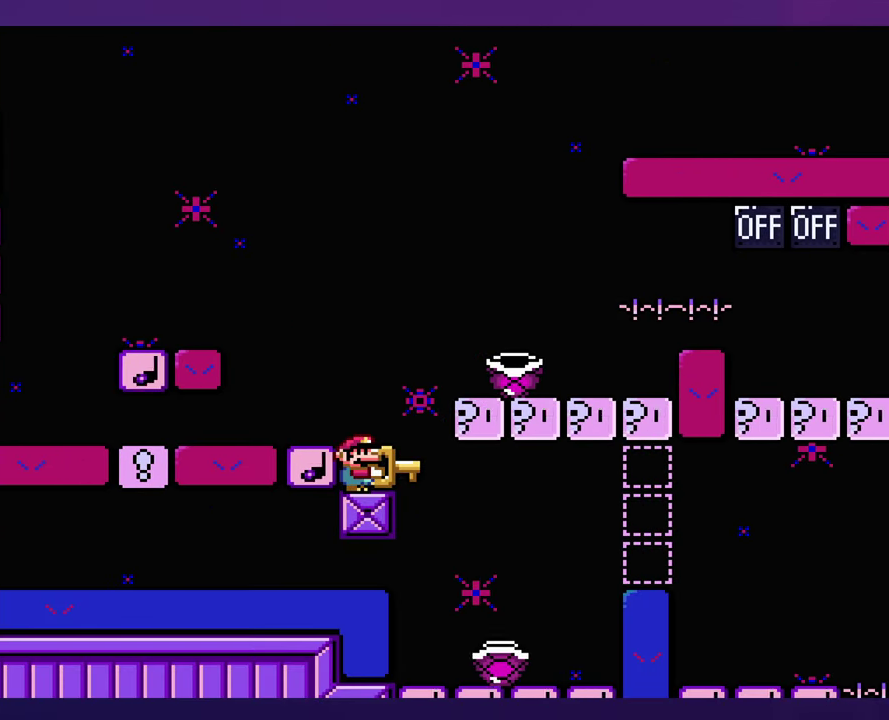
{"buttons": [], "events": []}
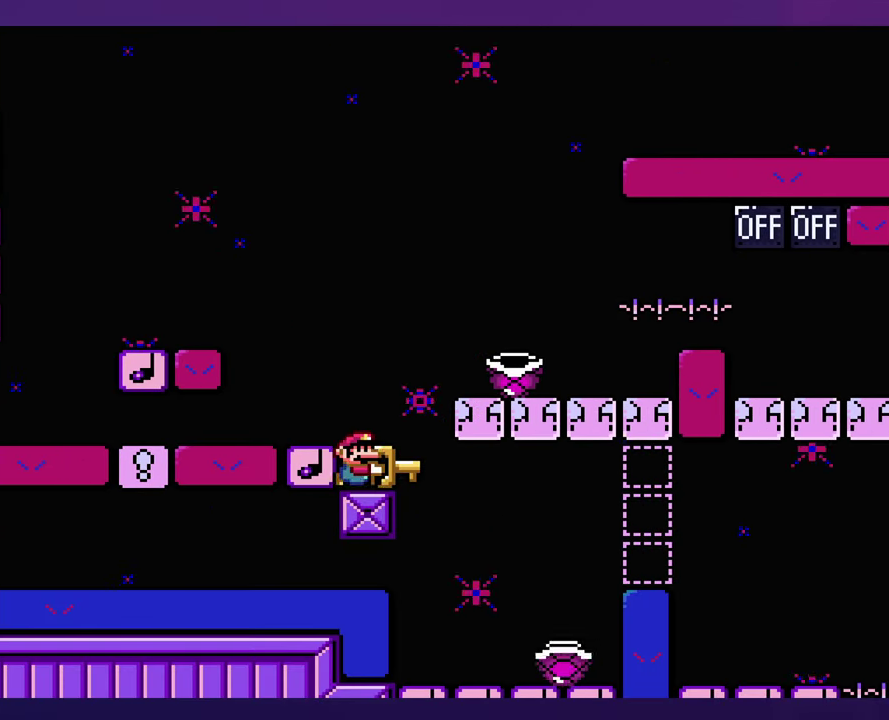
{"buttons": ["DPAD_LEFT"], "events": [[483, "DPAD_LEFT", "down"]]}
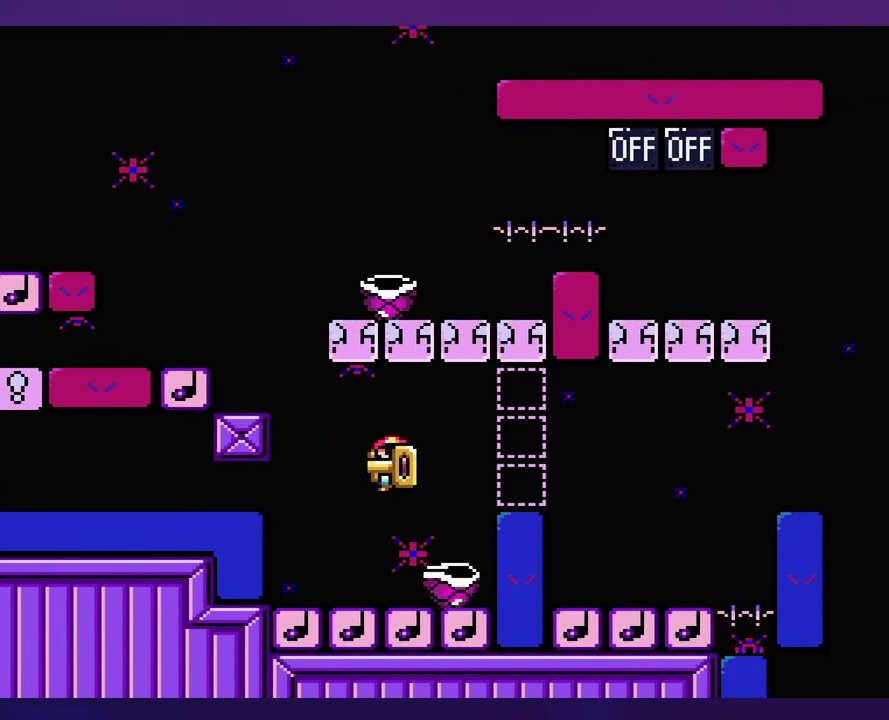
{"buttons": [], "events": [[334, "DPAD_UP", "down"], [367, "DPAD_LEFT", "up"], [384, "DPAD_UP", "up"]]}
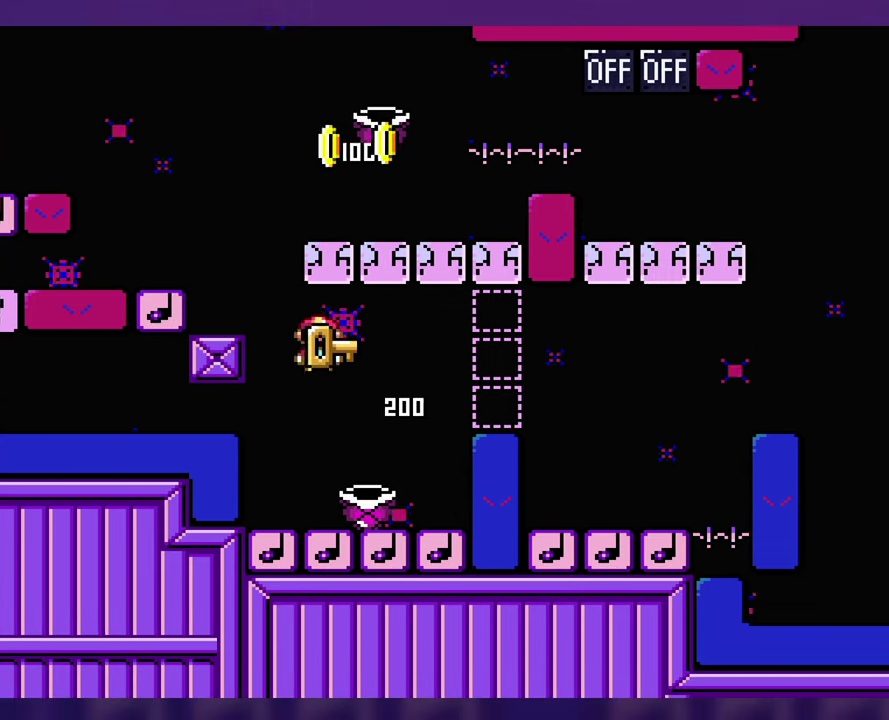
{"buttons": [], "events": []}
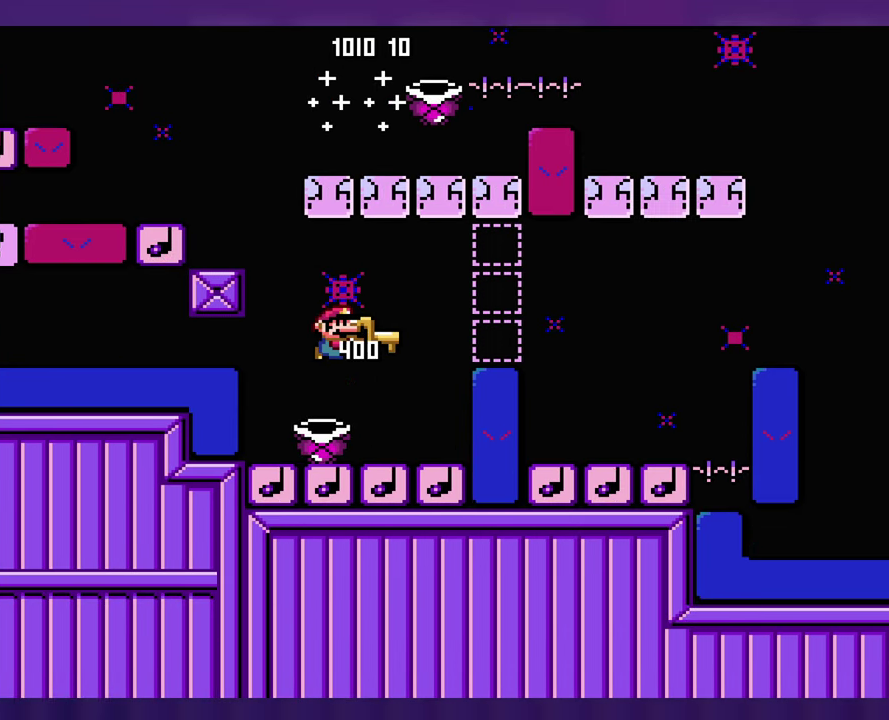
{"buttons": ["DPAD_LEFT"], "events": [[317, "DPAD_LEFT", "down"]]}
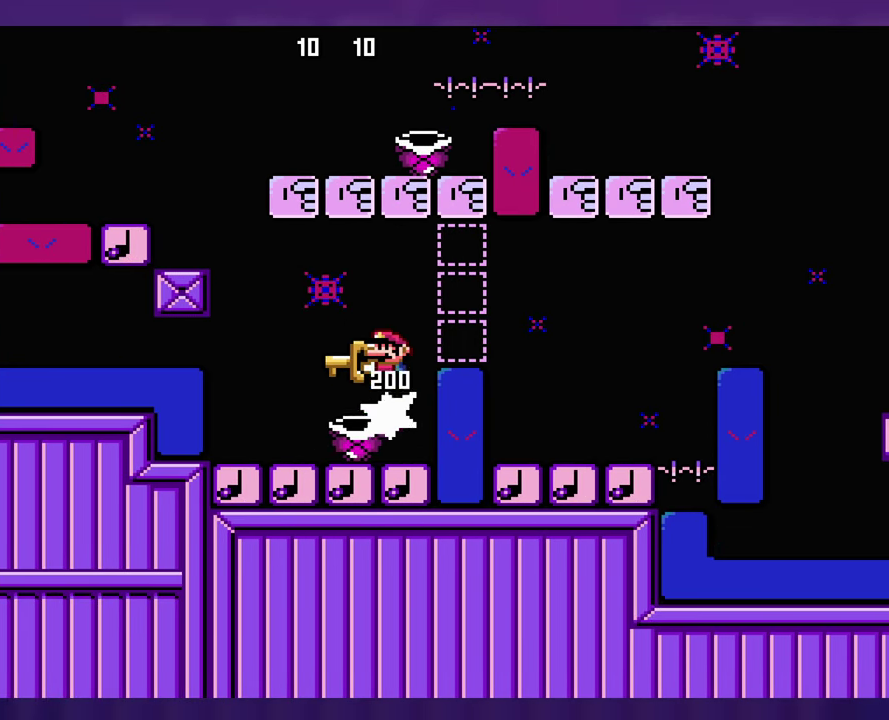
{"buttons": [], "events": [[134, "DPAD_LEFT", "up"]]}
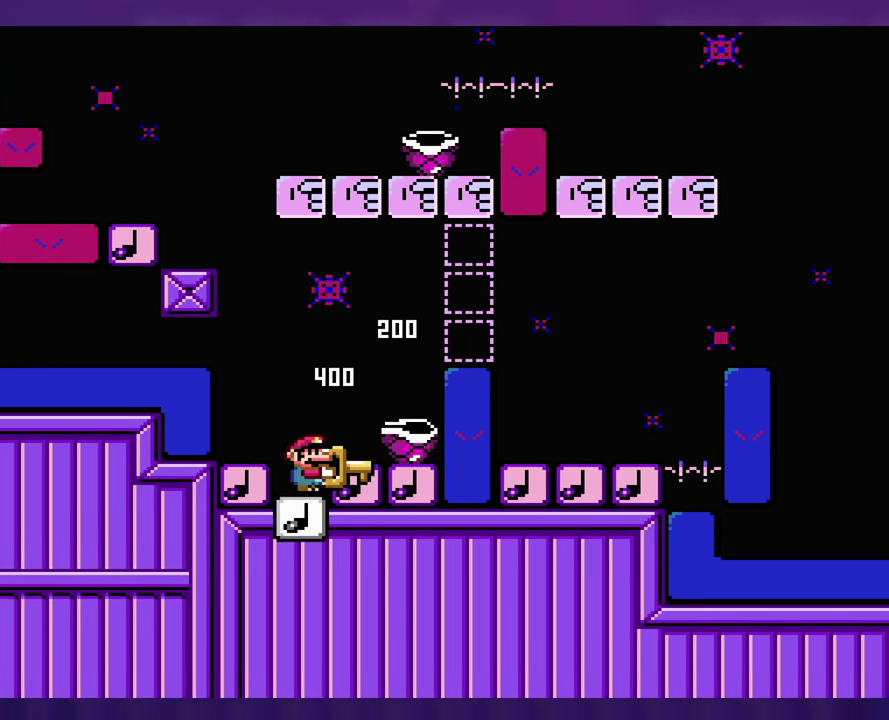
{"buttons": [], "events": []}